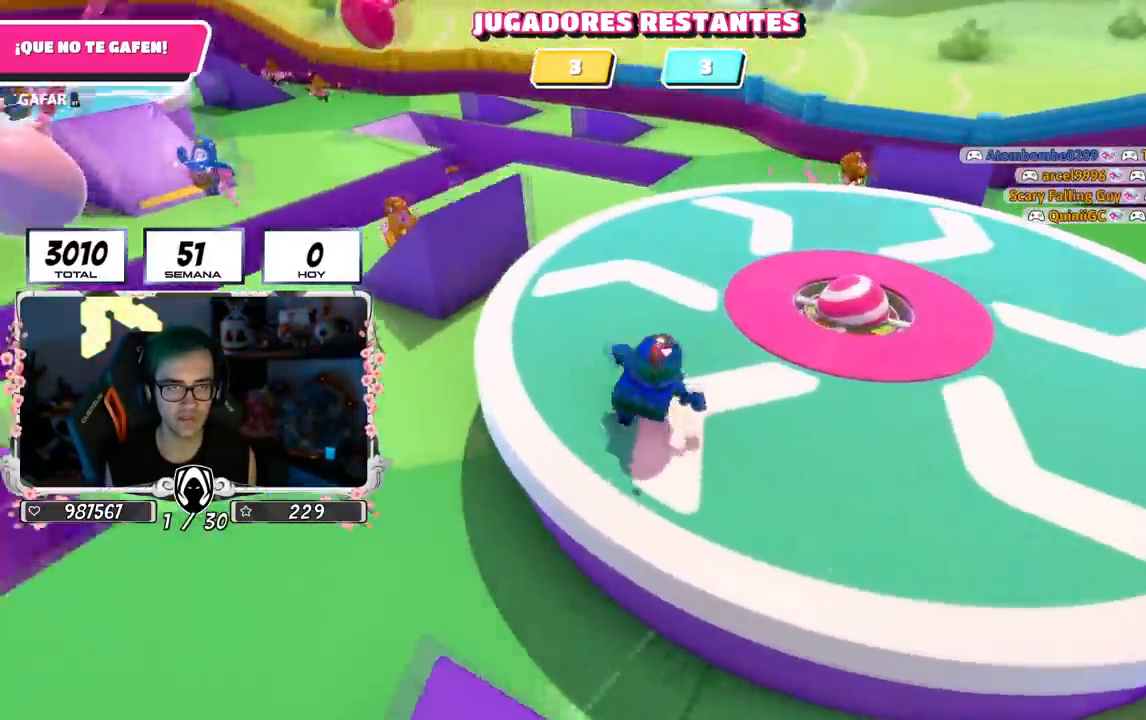
Gameplay with a controller (PlayStation layout); each line is a JSON object with the inputs held at the frame after it. "events" lists button and stick changes between this image and that frame as [ms after this image, input, new state], when the widget could be followed in between.
{"buttons": [], "left_stick": "up-left", "right_stick": "right", "events": [[134, "left_stick", "down"], [217, "left_stick", "left"], [334, "left_stick", "up-left"]]}
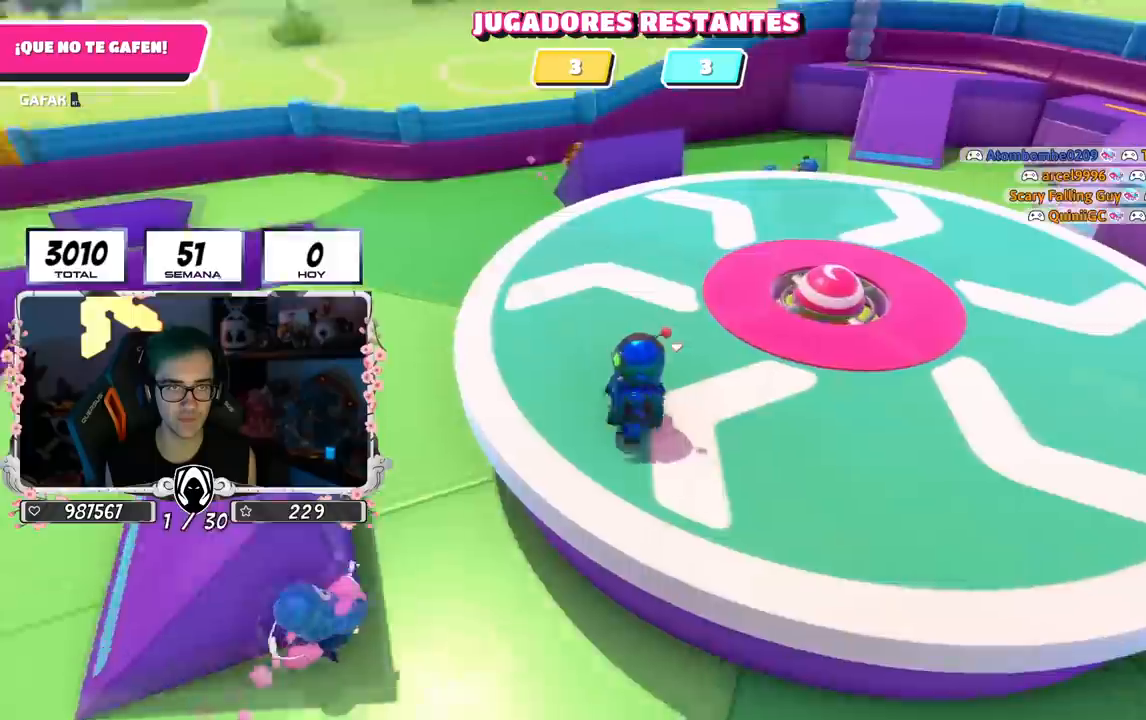
{"buttons": [], "left_stick": "up", "right_stick": "right", "events": [[100, "left_stick", "up"]]}
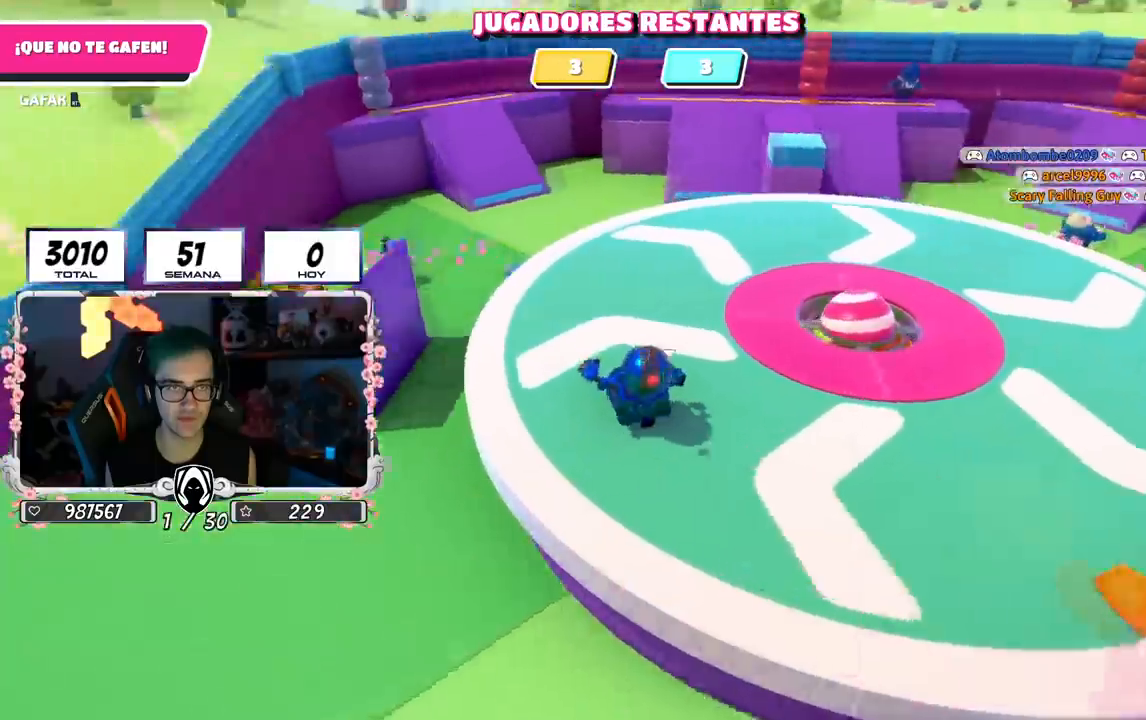
{"buttons": [], "left_stick": "up", "right_stick": "right", "events": []}
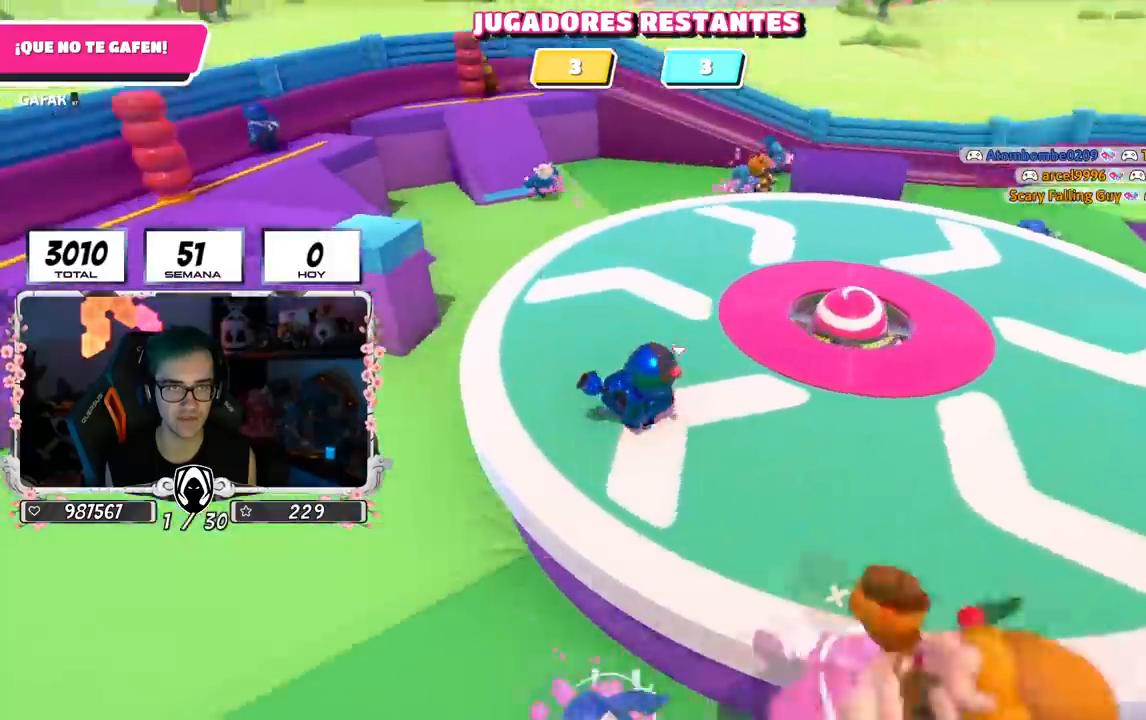
{"buttons": [], "left_stick": "up", "right_stick": "right", "events": []}
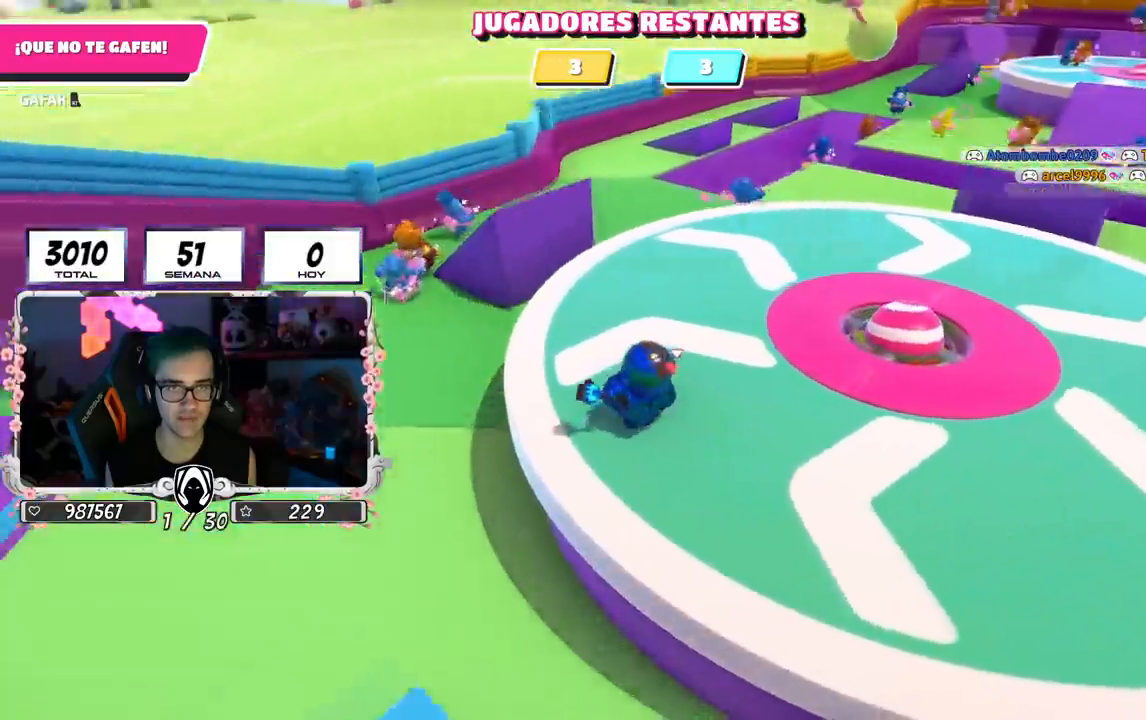
{"buttons": [], "left_stick": "up", "right_stick": "right", "events": [[50, "left_stick", "right"], [184, "left_stick", "down"], [234, "left_stick", "left"], [317, "left_stick", "up-left"], [434, "left_stick", "up"]]}
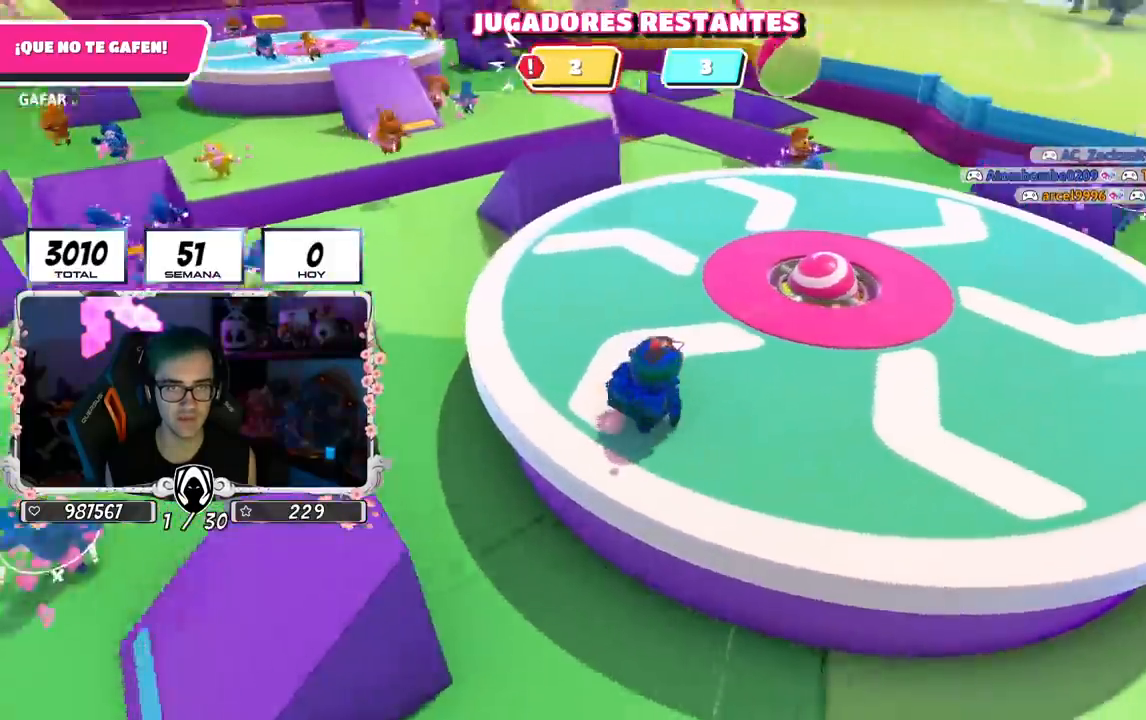
{"buttons": [], "left_stick": "up", "right_stick": "right", "events": []}
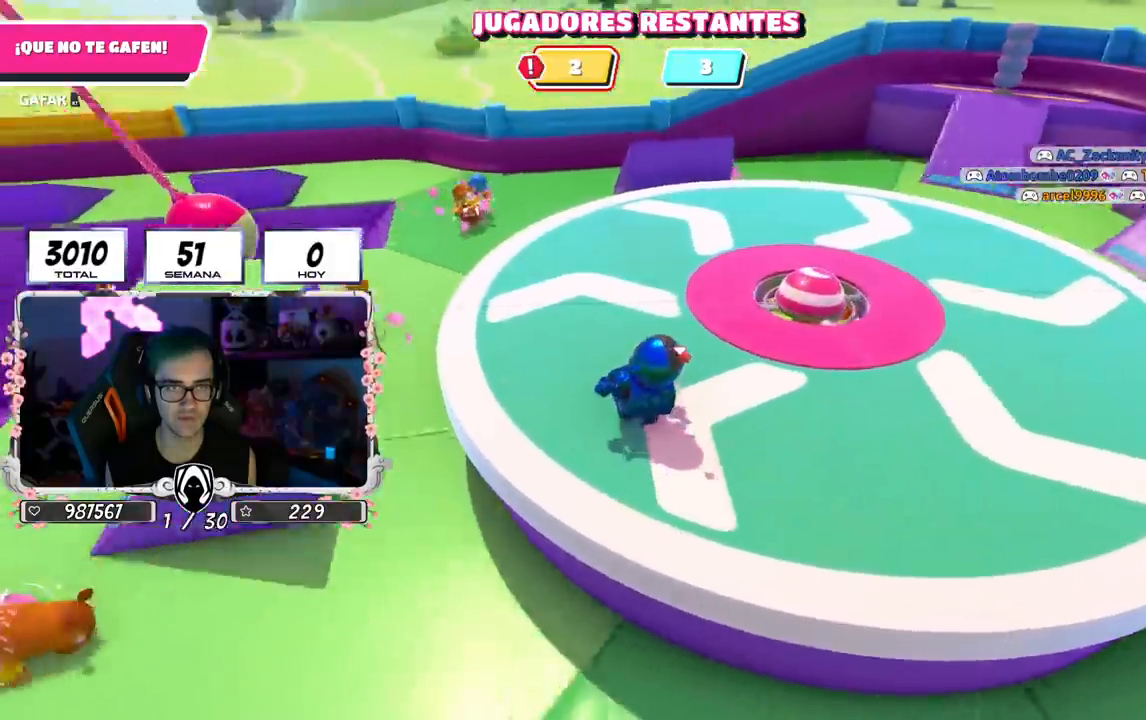
{"buttons": [], "left_stick": "up", "right_stick": "right", "events": []}
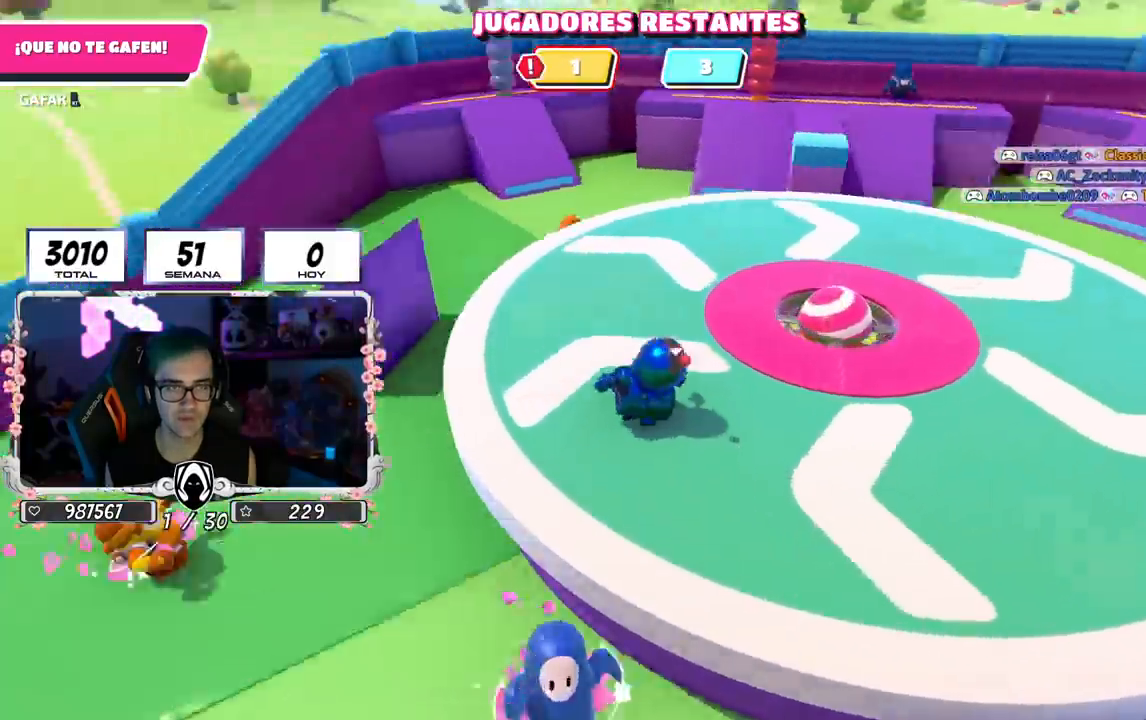
{"buttons": [], "left_stick": "up", "right_stick": "right", "events": [[317, "left_stick", "up-left"], [417, "left_stick", "up"]]}
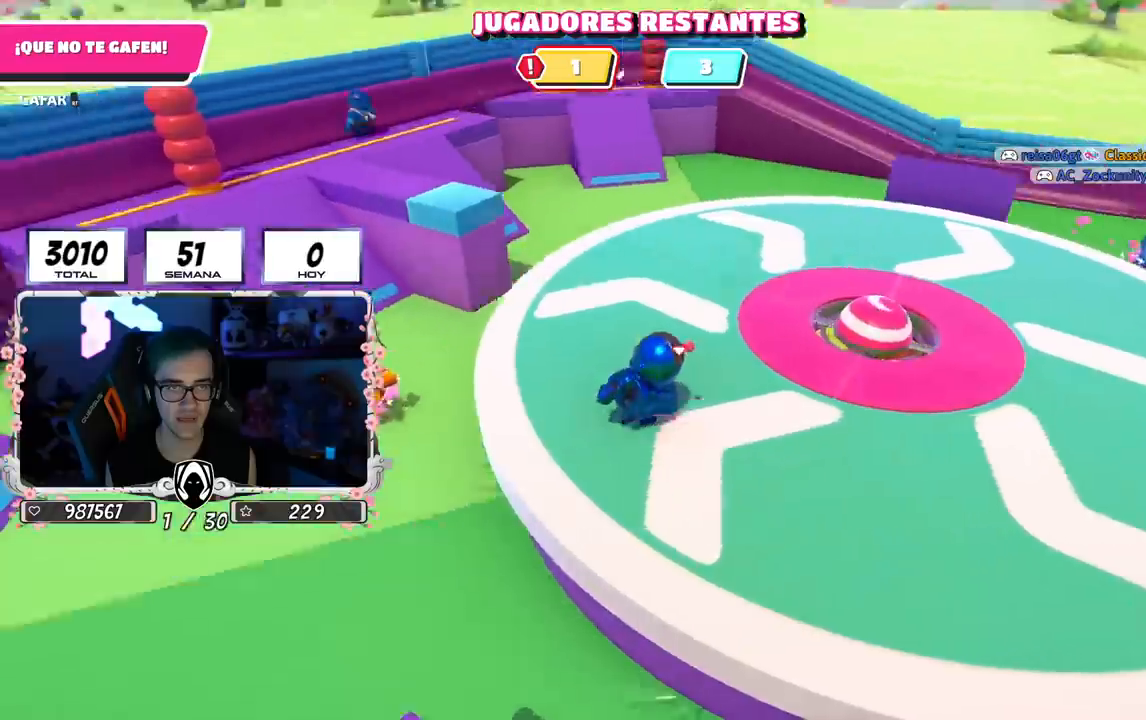
{"buttons": [], "left_stick": "down-left", "right_stick": "right", "events": [[283, "left_stick", "right"], [483, "left_stick", "down-left"]]}
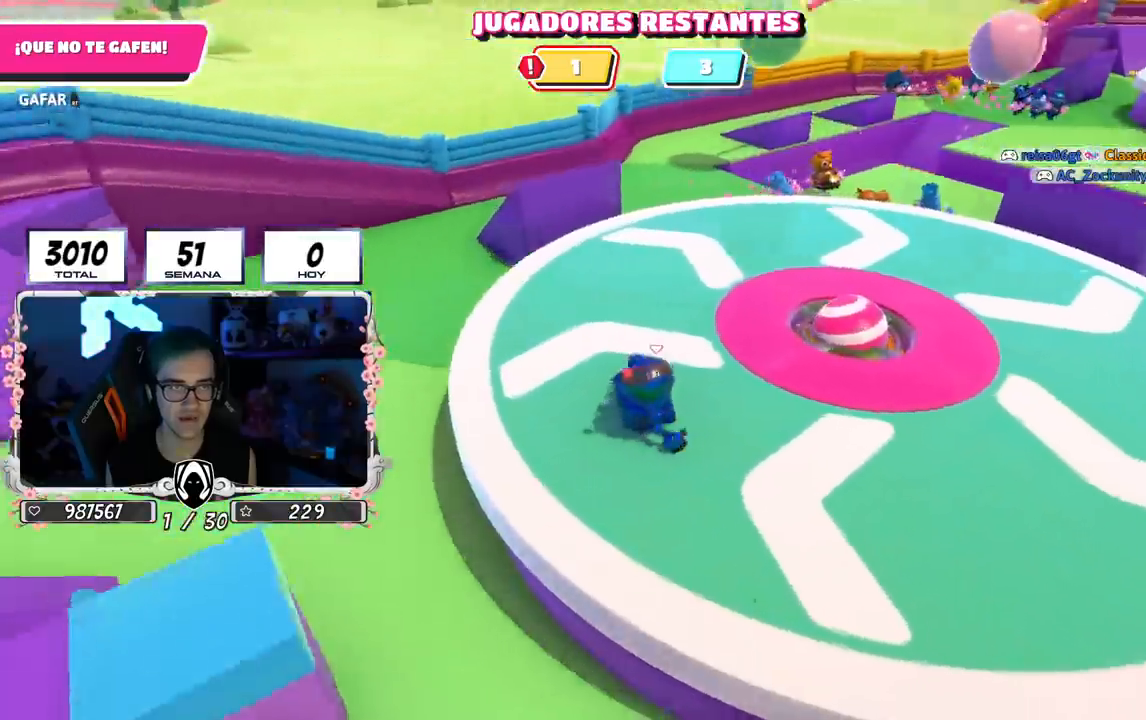
{"buttons": [], "left_stick": "right", "right_stick": "right", "events": [[150, "left_stick", "up-left"], [200, "left_stick", "up"], [350, "left_stick", "right"]]}
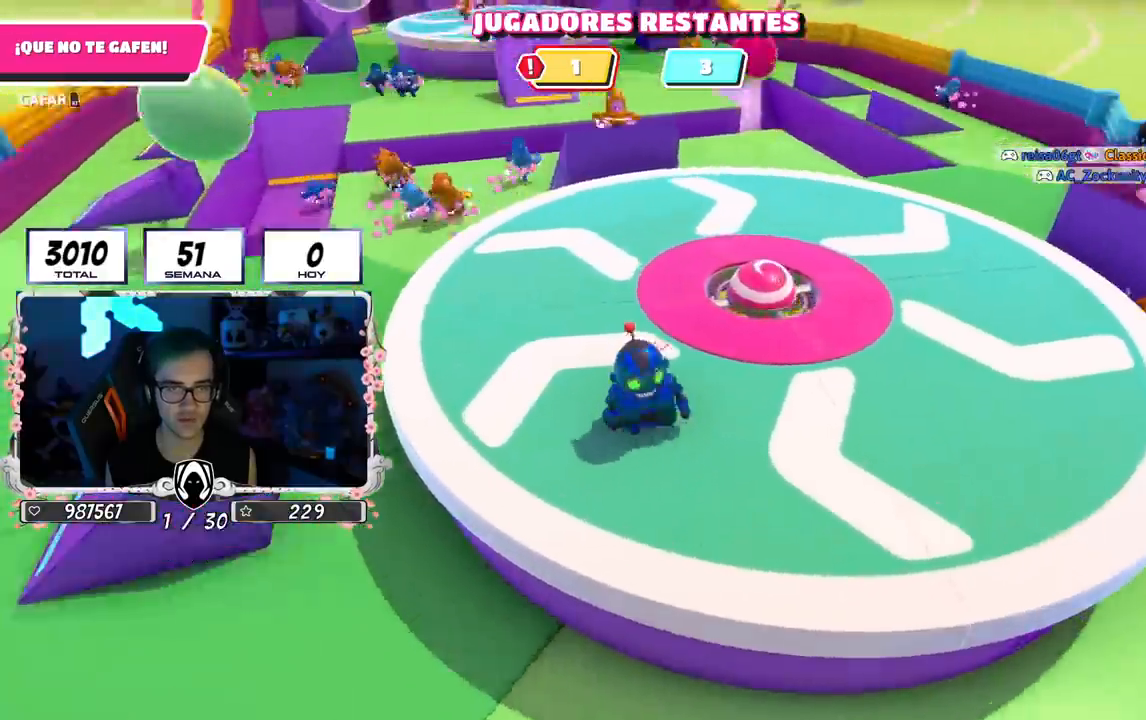
{"buttons": [], "left_stick": "up-left", "right_stick": "right", "events": [[33, "left_stick", "down"], [133, "left_stick", "left"], [300, "left_stick", "up-left"]]}
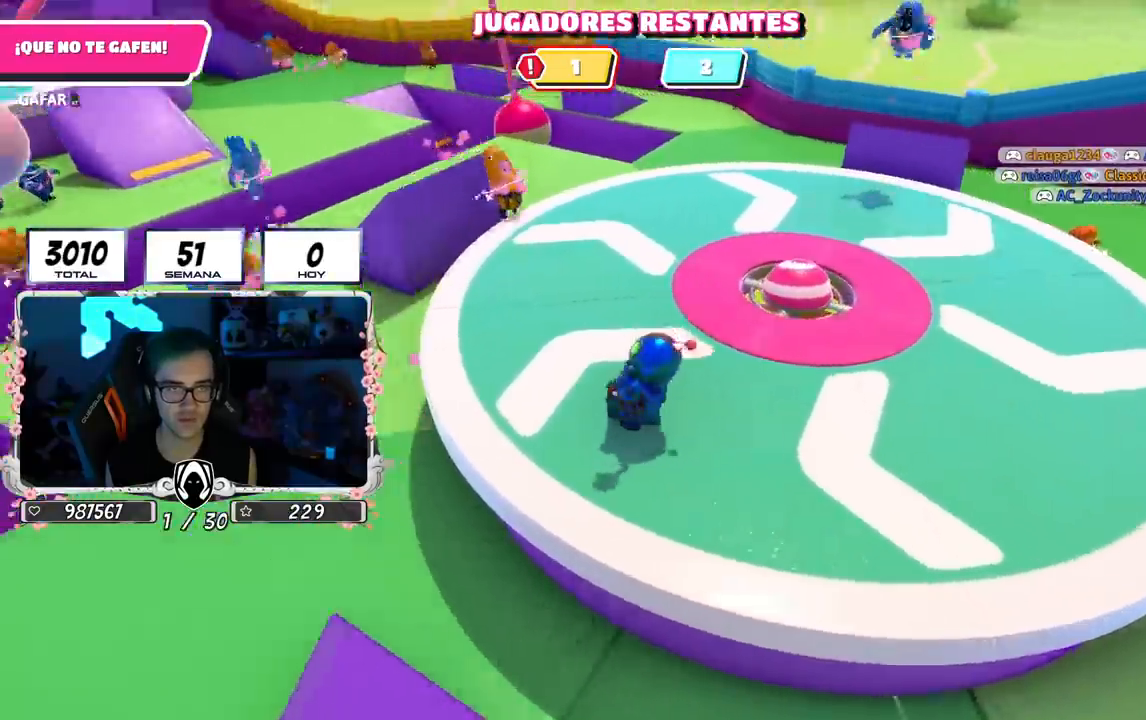
{"buttons": [], "left_stick": "up", "right_stick": "right", "events": [[50, "left_stick", "up"]]}
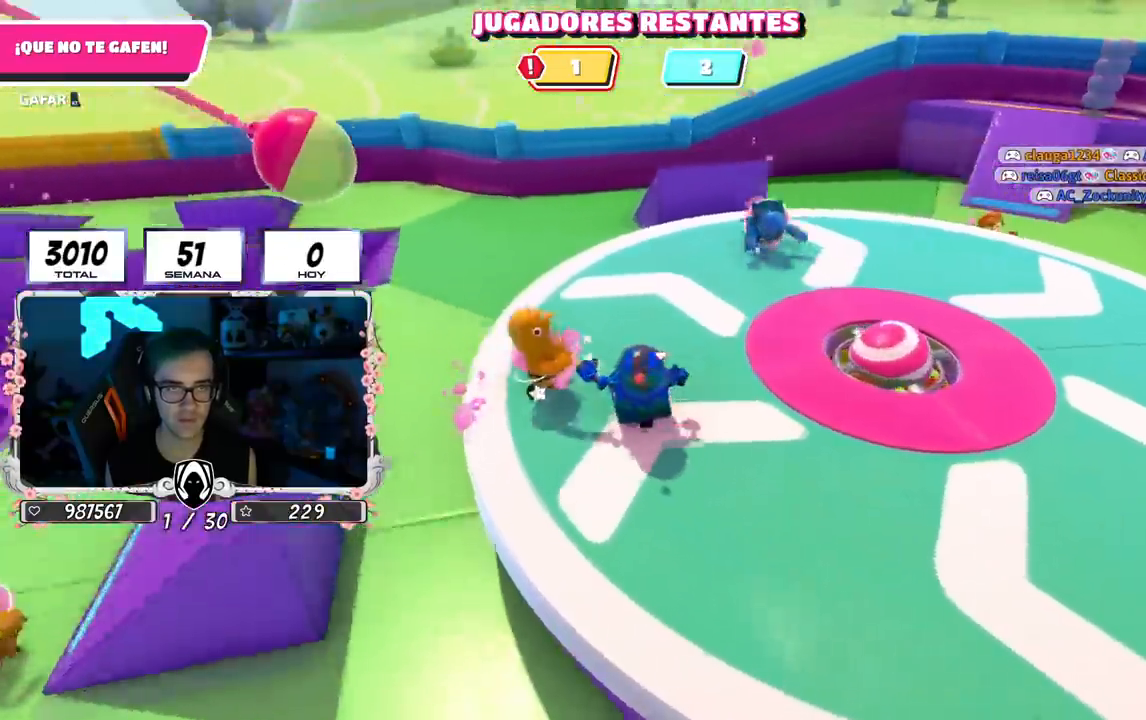
{"buttons": [], "left_stick": "down-left", "right_stick": "right", "events": [[200, "left_stick", "up-left"], [467, "left_stick", "down-left"]]}
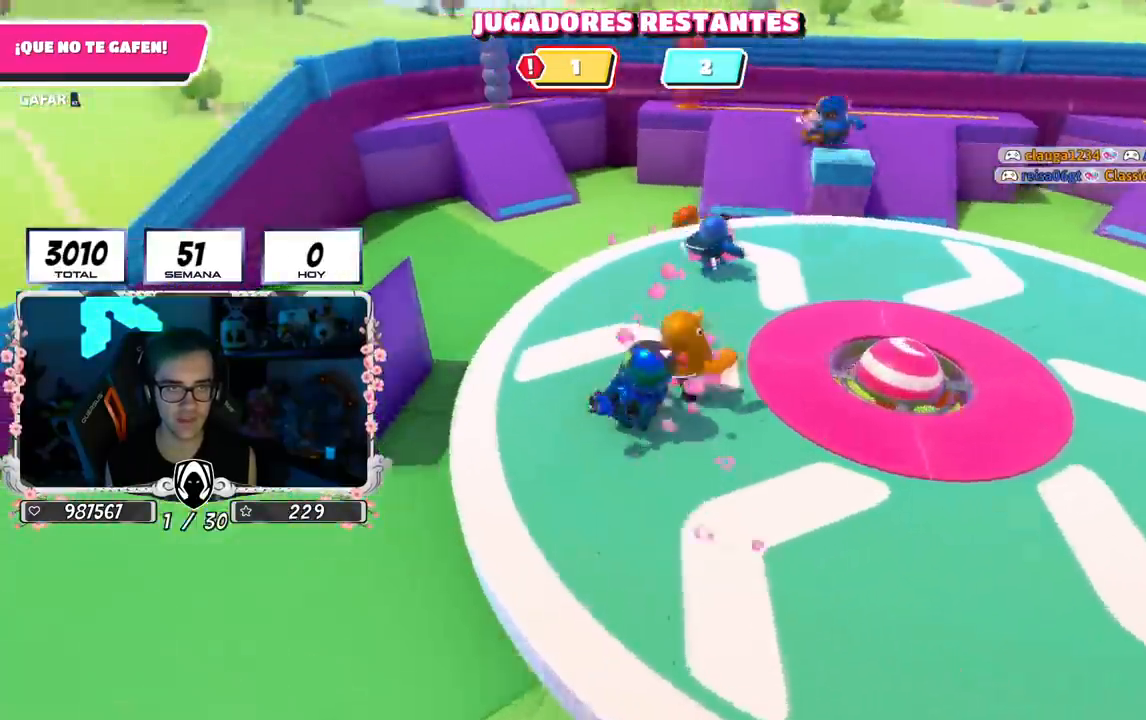
{"buttons": [], "left_stick": "left", "right_stick": "center", "events": [[133, "right_stick", "center"], [234, "left_stick", "left"], [367, "CROSS", "down"], [501, "CROSS", "up"]]}
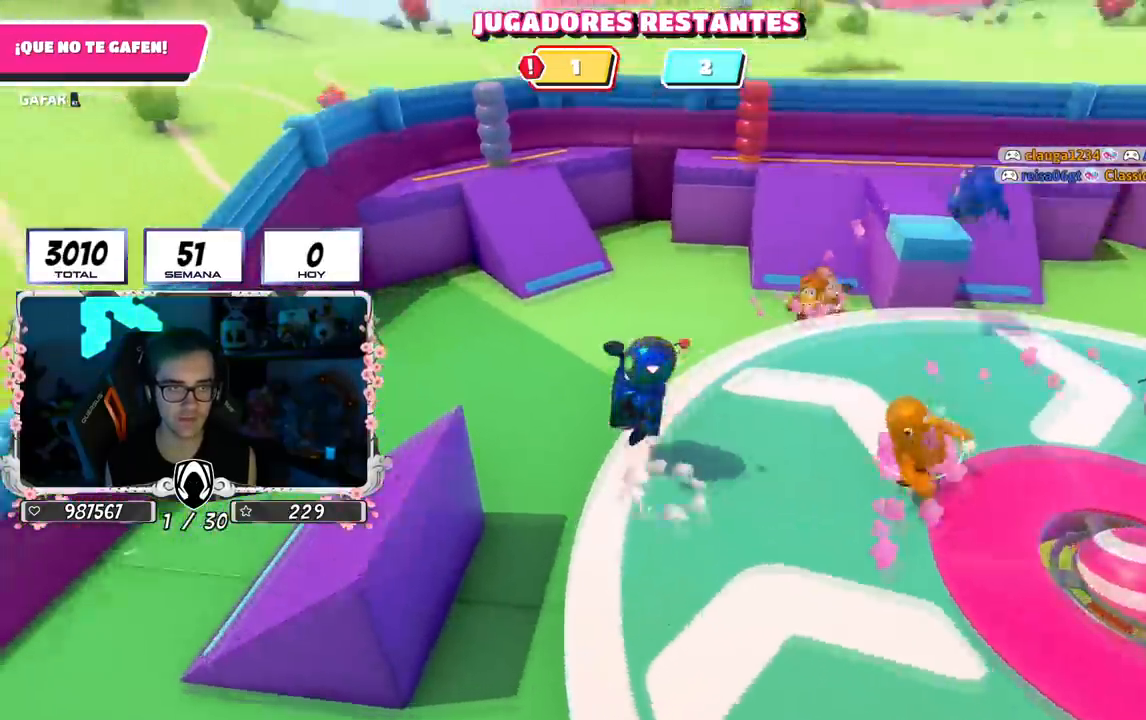
{"buttons": [], "left_stick": "down", "right_stick": "right", "events": [[116, "right_stick", "down-right"], [166, "right_stick", "right"], [317, "left_stick", "down-left"], [500, "left_stick", "down"]]}
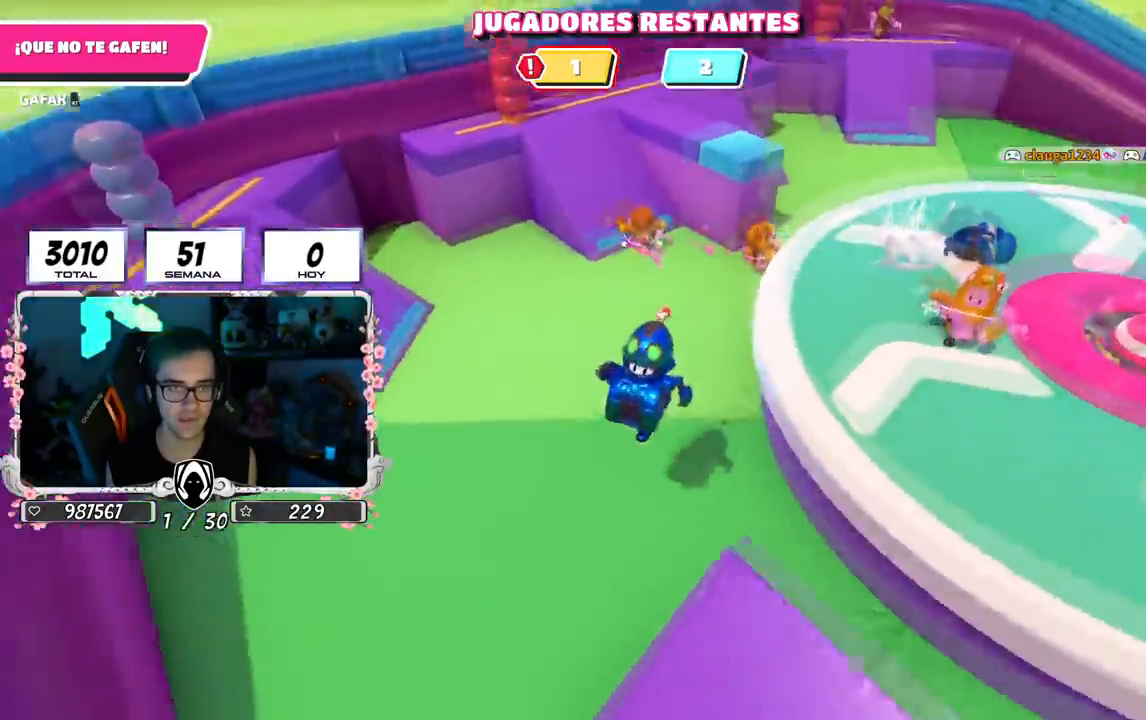
{"buttons": [], "left_stick": "right", "right_stick": "up-right", "events": [[267, "right_stick", "up-right"], [484, "left_stick", "right"]]}
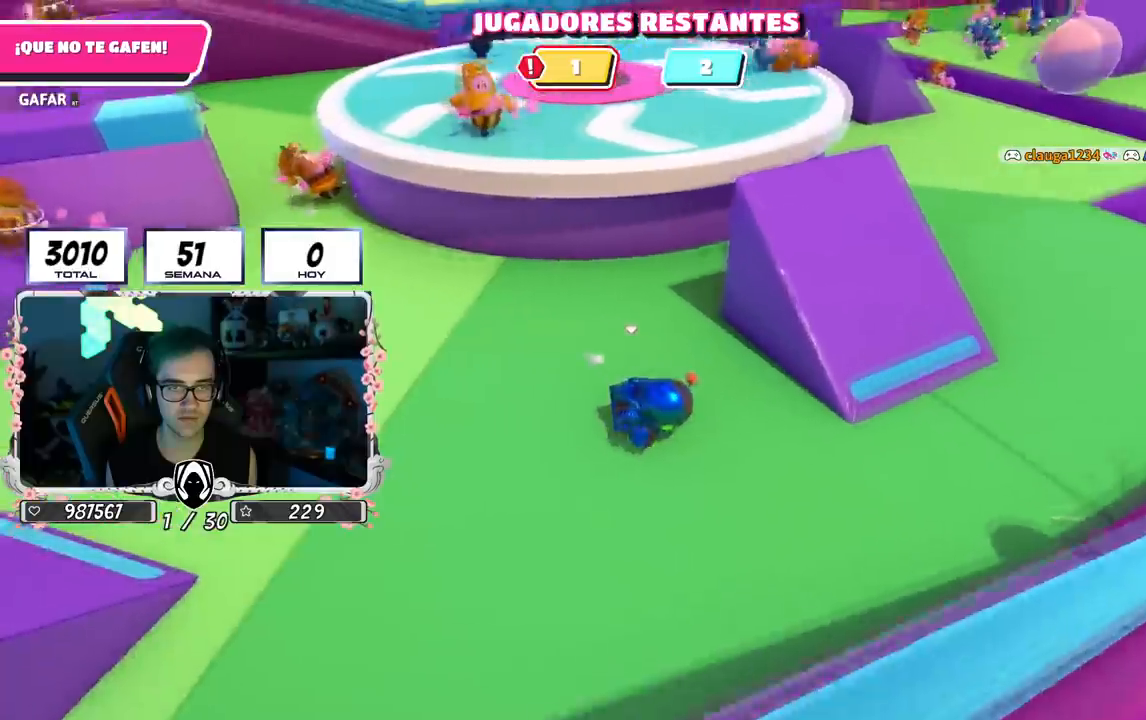
{"buttons": [], "left_stick": "up-right", "right_stick": "center", "events": [[50, "left_stick", "up-right"], [100, "right_stick", "center"], [266, "CROSS", "down"], [433, "CROSS", "up"]]}
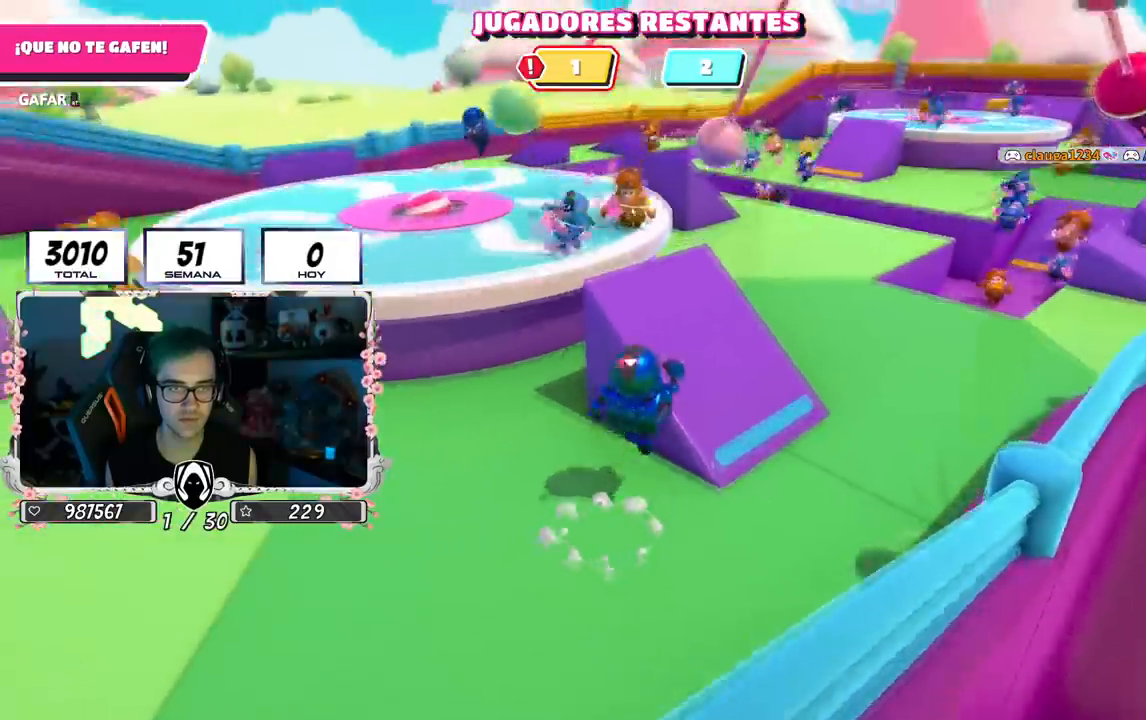
{"buttons": [], "left_stick": "up-left", "right_stick": "center", "events": [[133, "right_stick", "left"], [184, "left_stick", "up"], [384, "right_stick", "center"], [467, "left_stick", "up-left"]]}
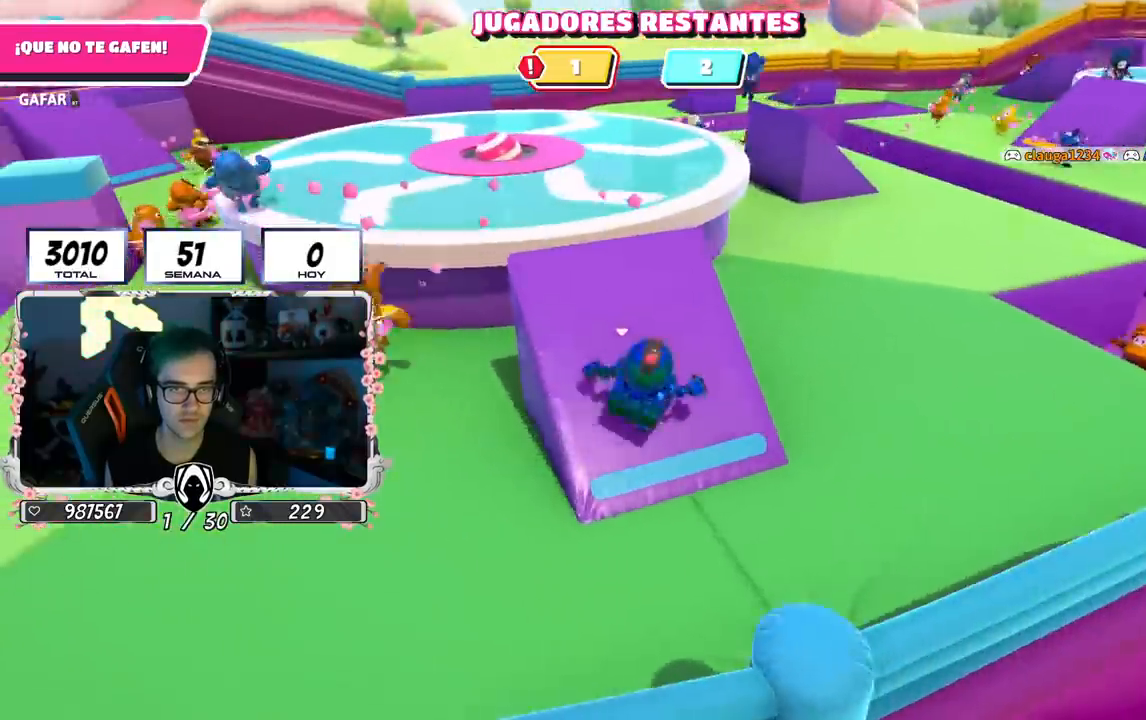
{"buttons": [], "left_stick": "up", "right_stick": "center", "events": [[33, "right_stick", "down-right"], [150, "right_stick", "center"], [300, "left_stick", "up"], [333, "right_stick", "down-left"], [483, "right_stick", "center"]]}
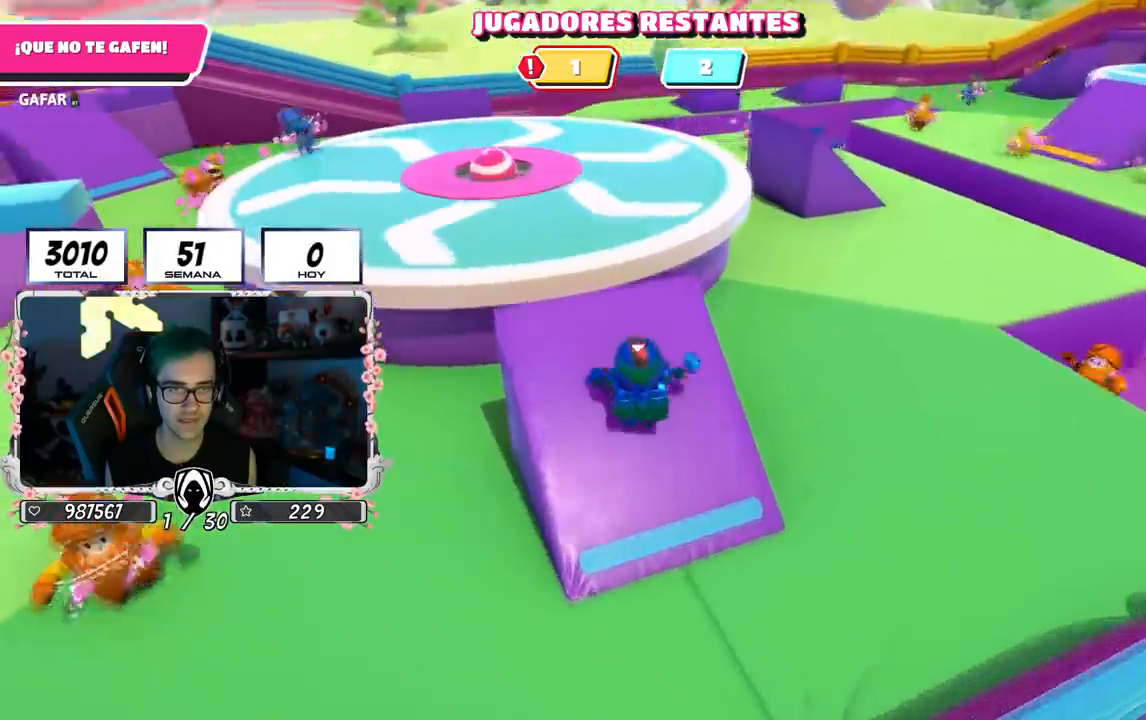
{"buttons": ["CROSS"], "left_stick": "up", "right_stick": "center", "events": [[384, "CROSS", "down"]]}
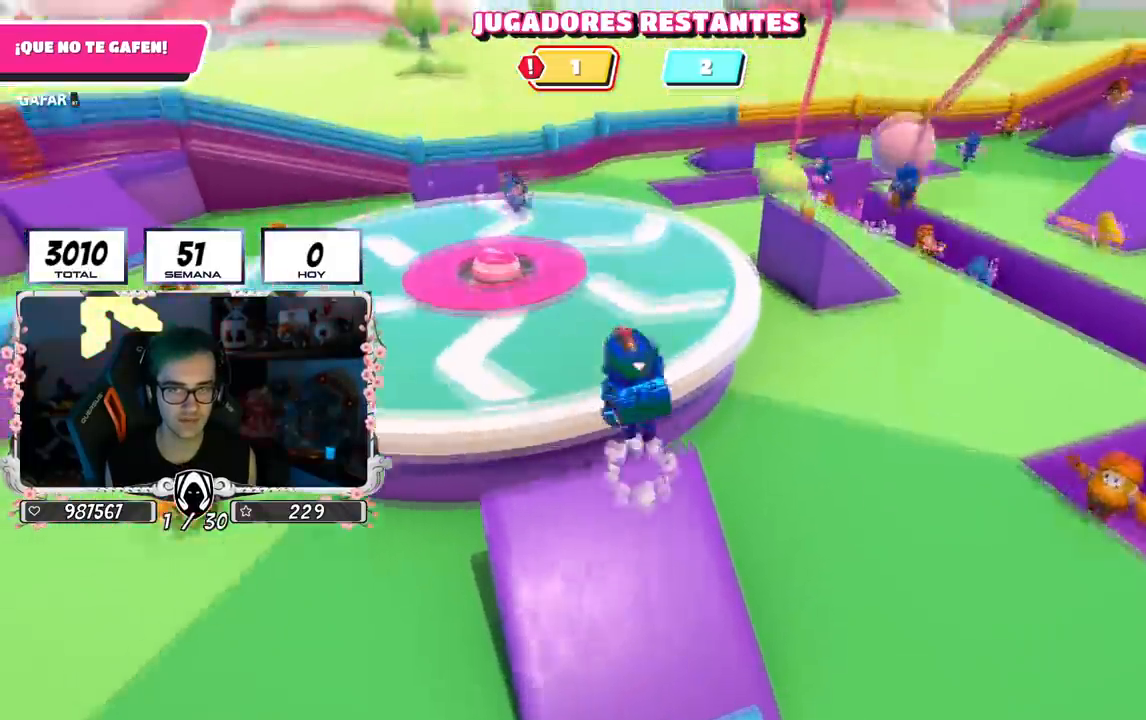
{"buttons": ["SQUARE"], "left_stick": "up-left", "right_stick": "center", "events": [[100, "CROSS", "up"], [400, "SQUARE", "down"], [450, "left_stick", "up-left"]]}
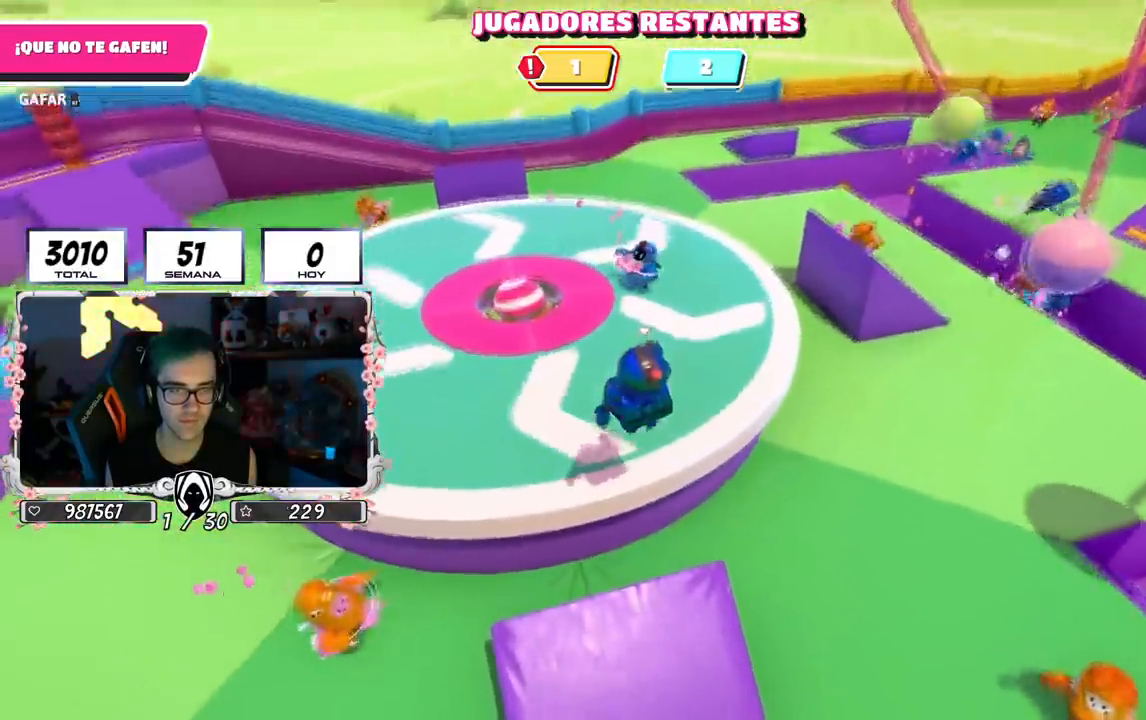
{"buttons": [], "left_stick": "down-left", "right_stick": "center", "events": [[17, "SQUARE", "up"], [217, "right_stick", "right"], [284, "left_stick", "down"], [434, "left_stick", "down-left"], [501, "right_stick", "center"]]}
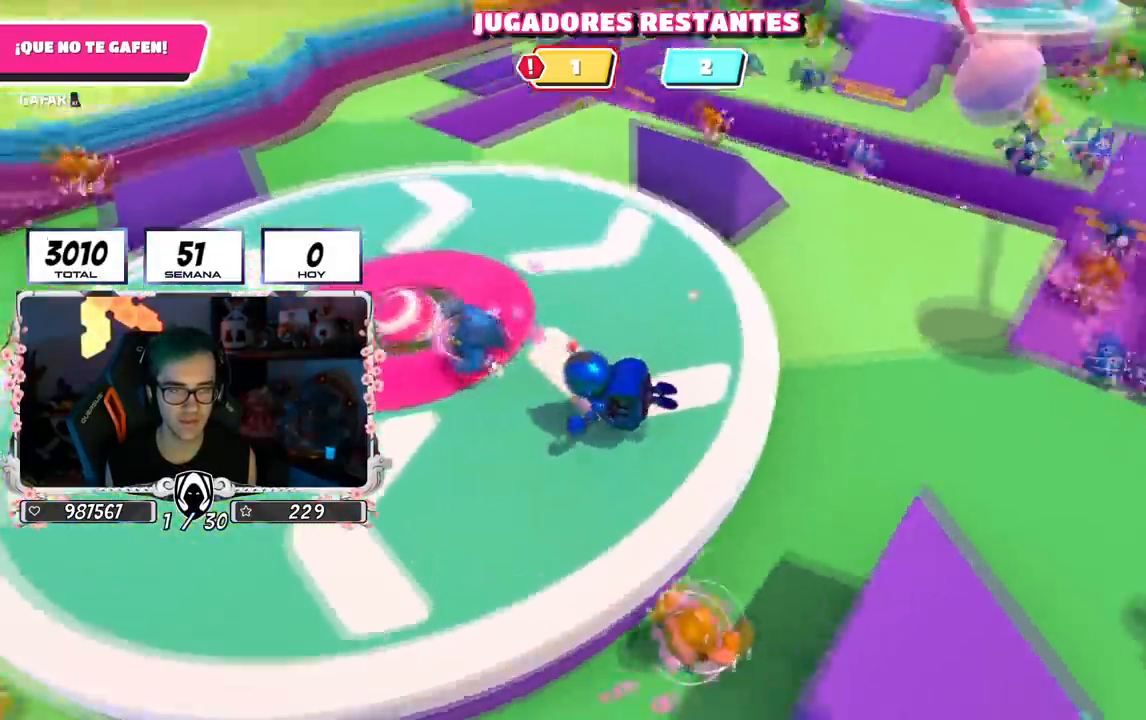
{"buttons": [], "left_stick": "up-left", "right_stick": "right", "events": [[83, "left_stick", "down"], [200, "right_stick", "left"], [283, "left_stick", "left"], [300, "right_stick", "center"], [350, "left_stick", "up-left"], [367, "right_stick", "right"]]}
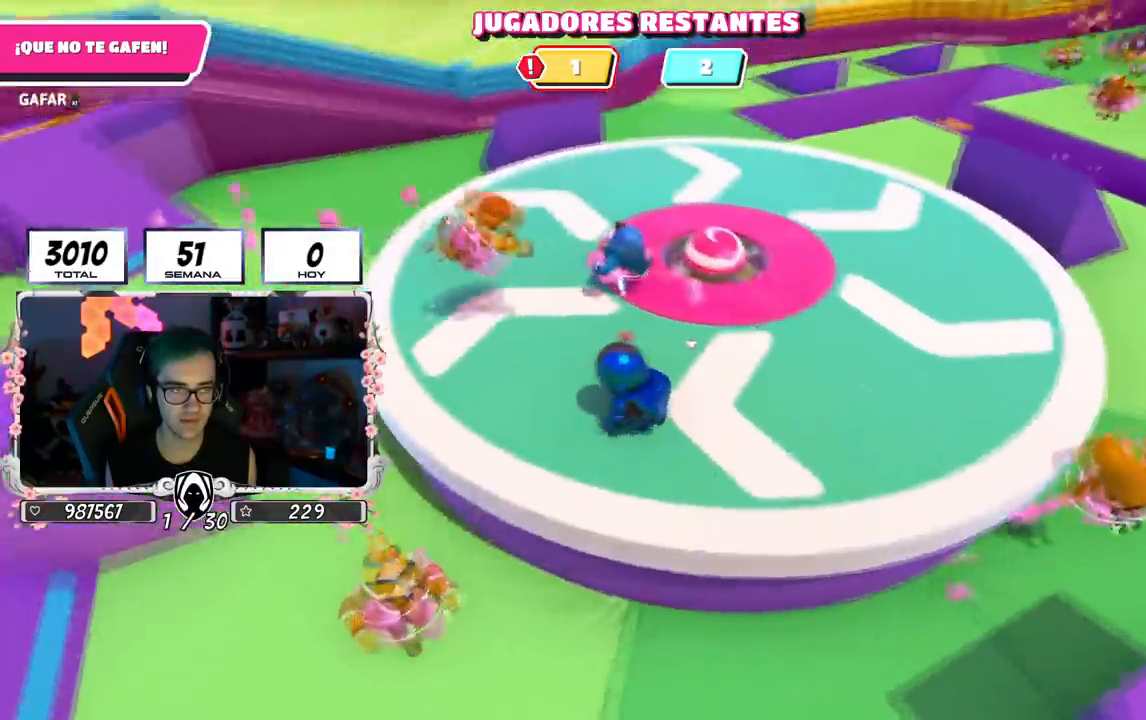
{"buttons": [], "left_stick": "up-left", "right_stick": "center", "events": [[284, "right_stick", "center"]]}
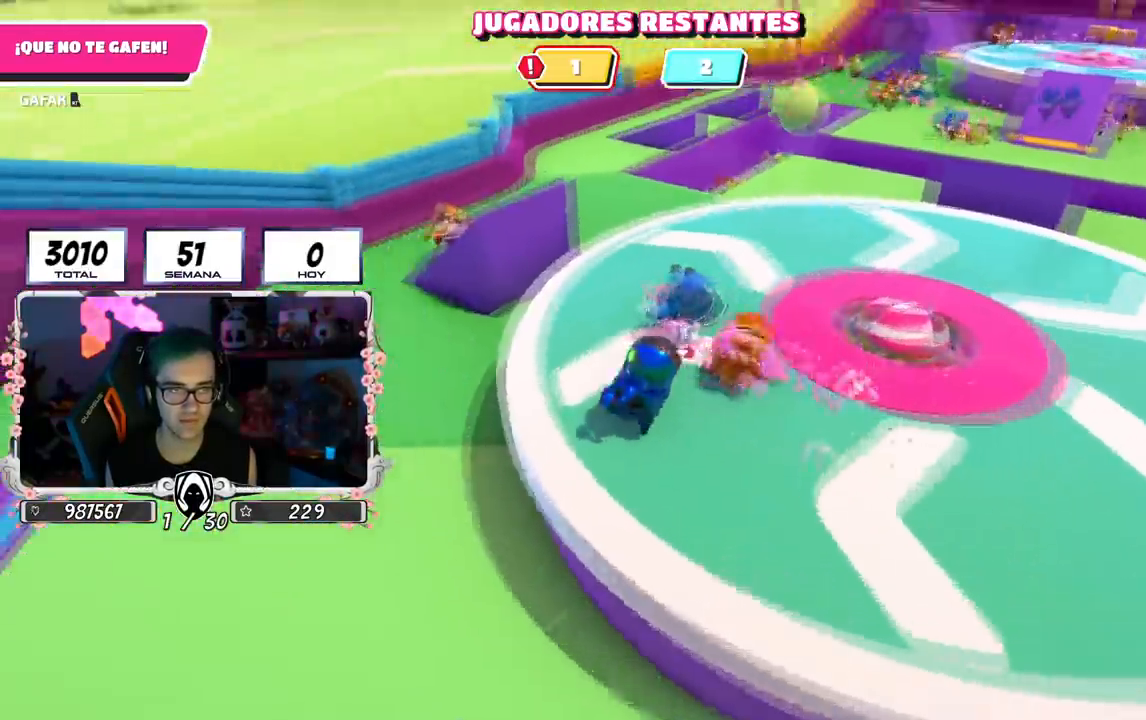
{"buttons": [], "left_stick": "up", "right_stick": "right", "events": [[16, "left_stick", "up"], [33, "right_stick", "right"], [166, "left_stick", "up-right"], [433, "left_stick", "up"]]}
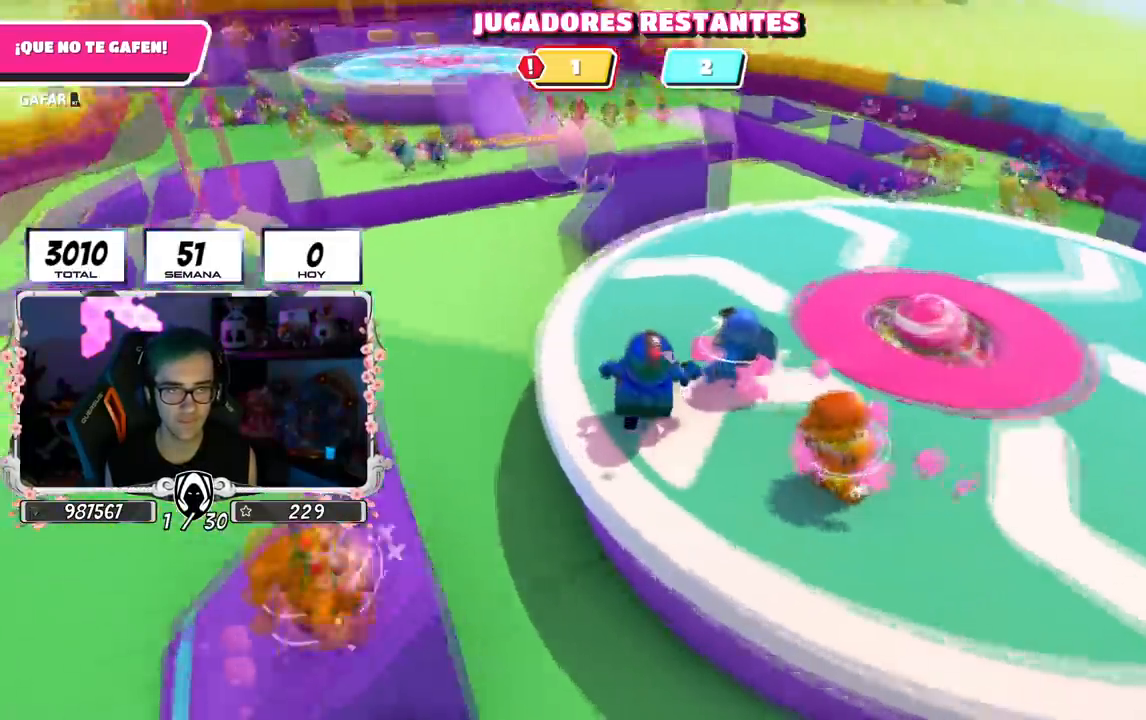
{"buttons": [], "left_stick": "up", "right_stick": "right", "events": []}
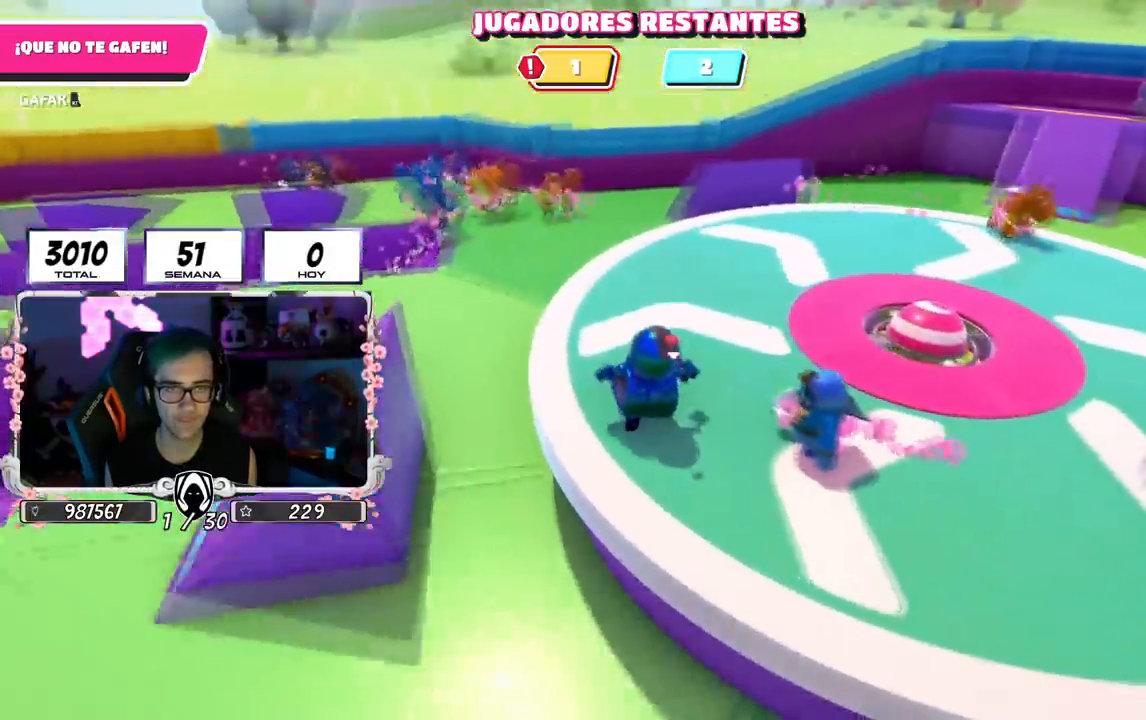
{"buttons": [], "left_stick": "up", "right_stick": "right", "events": []}
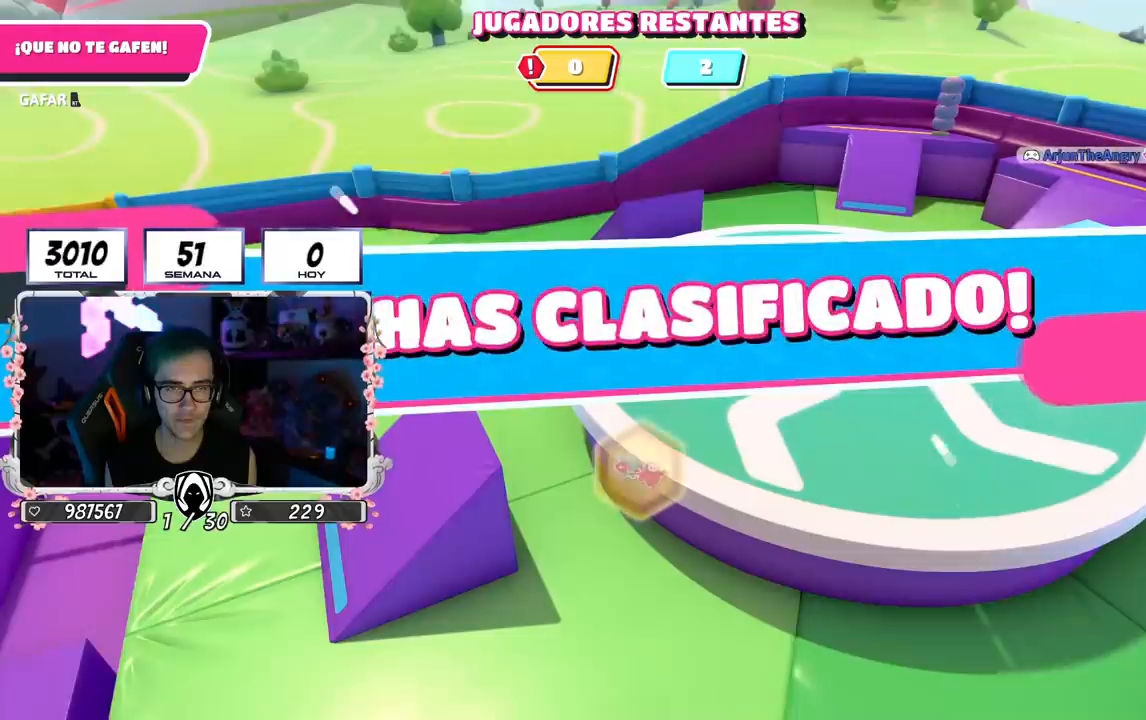
{"buttons": [], "left_stick": "center", "right_stick": "center", "events": [[33, "right_stick", "center"], [100, "left_stick", "up-right"], [217, "left_stick", "center"]]}